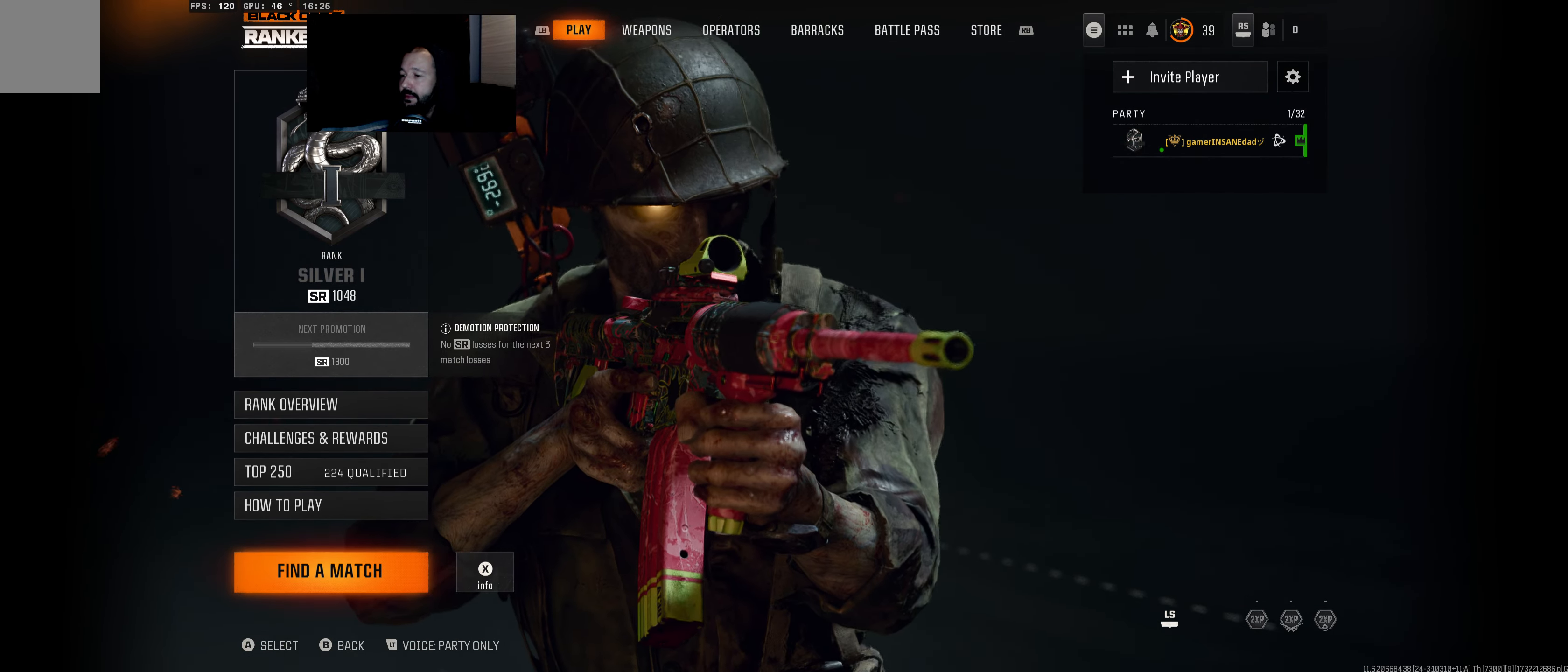
Gameplay with a controller (Xbox layout); each line is a JSON object with the inputs held at the frame after it. "events" lists button and stick changes between this image and that frame as [ms after this image, input, new state], when the widget could be followed in between.
{"buttons": ["DPAD_UP"], "left_stick": "center", "right_stick": "center", "events": [[100, "DPAD_UP", "down"], [200, "DPAD_UP", "up"], [300, "DPAD_UP", "down"], [383, "DPAD_UP", "up"], [466, "DPAD_UP", "down"]]}
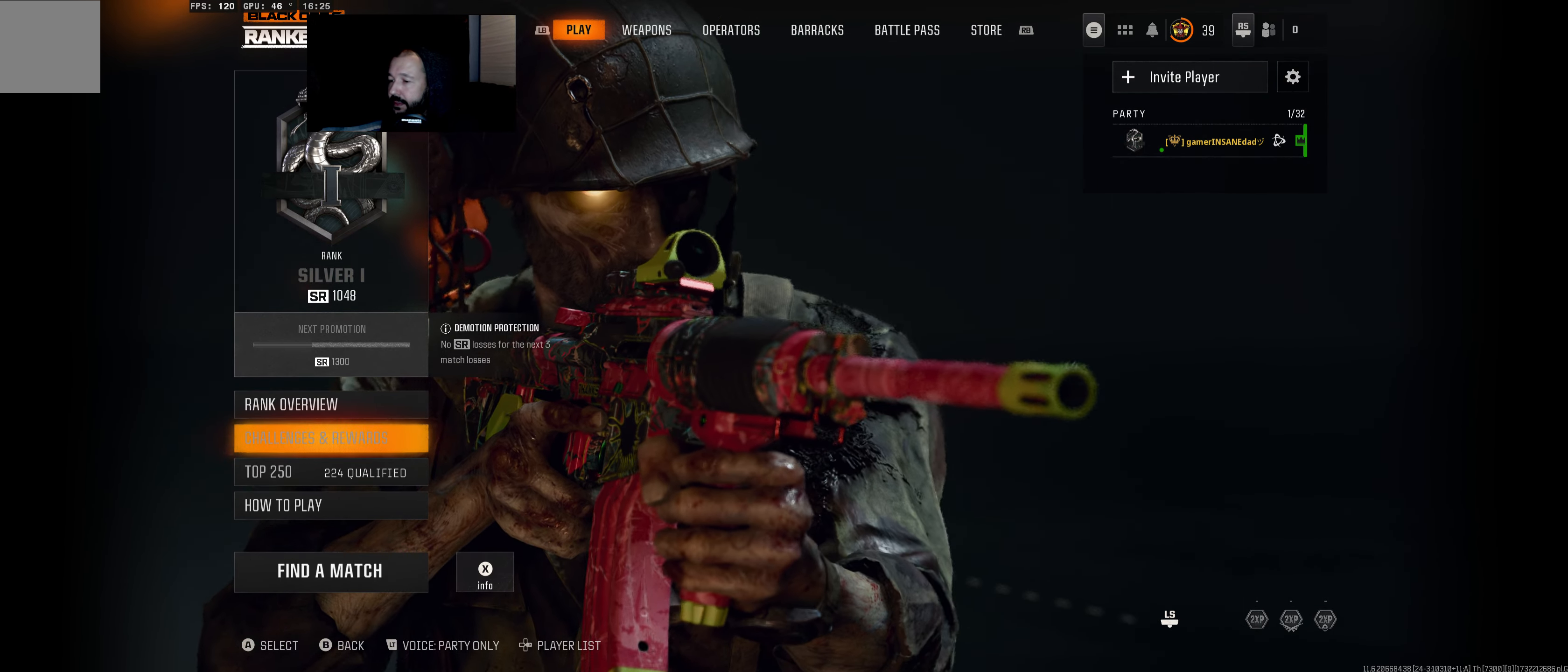
{"buttons": [], "left_stick": "center", "right_stick": "center", "events": [[50, "DPAD_UP", "up"], [300, "DPAD_UP", "down"], [416, "DPAD_UP", "up"]]}
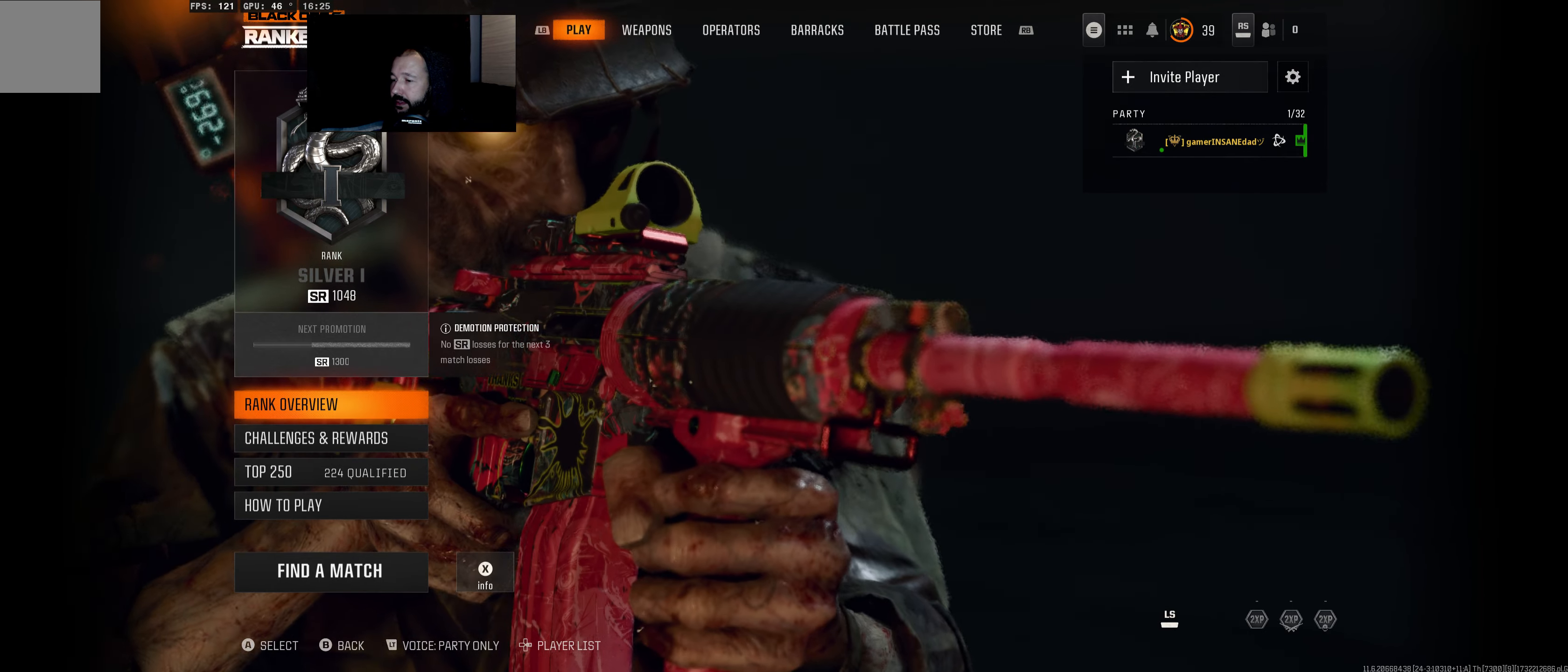
{"buttons": [], "left_stick": "center", "right_stick": "center", "events": []}
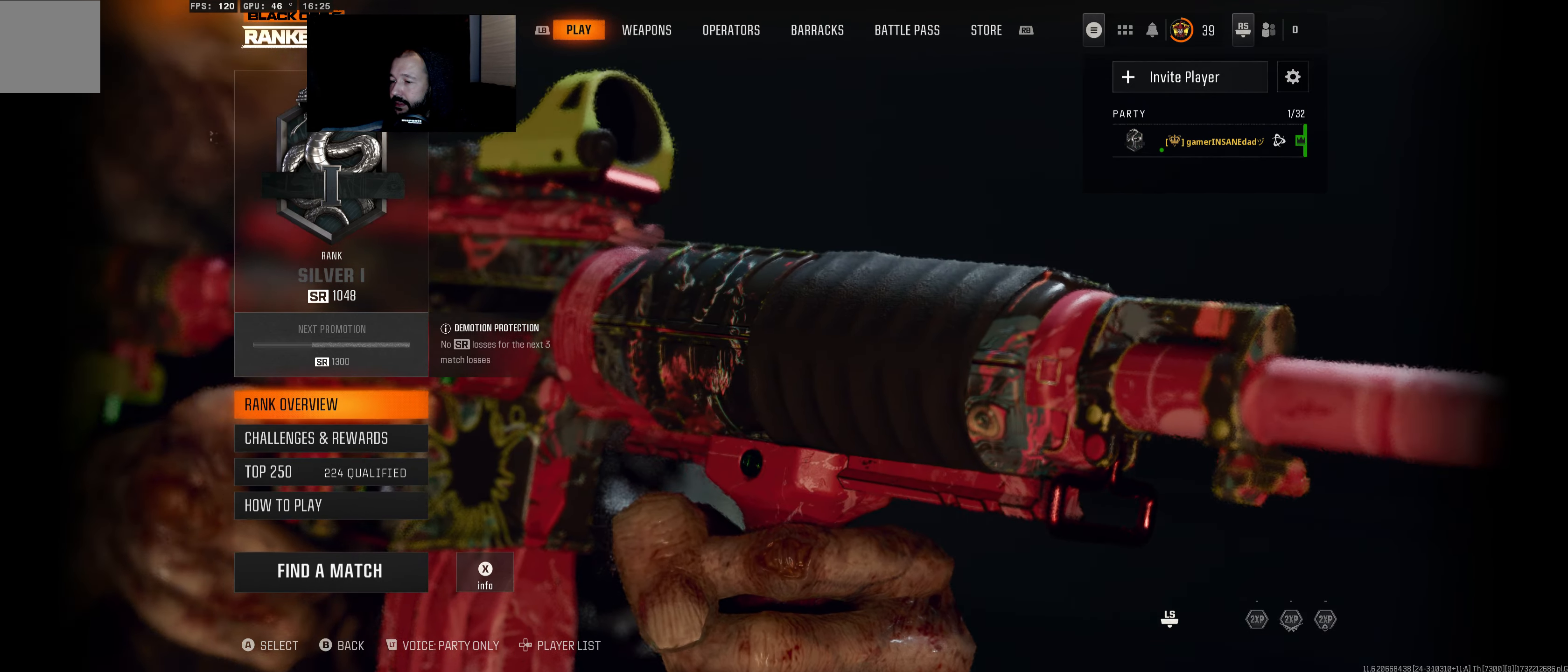
{"buttons": [], "left_stick": "center", "right_stick": "center", "events": [[66, "DPAD_DOWN", "down"], [200, "DPAD_DOWN", "up"], [283, "A", "down"], [383, "A", "up"]]}
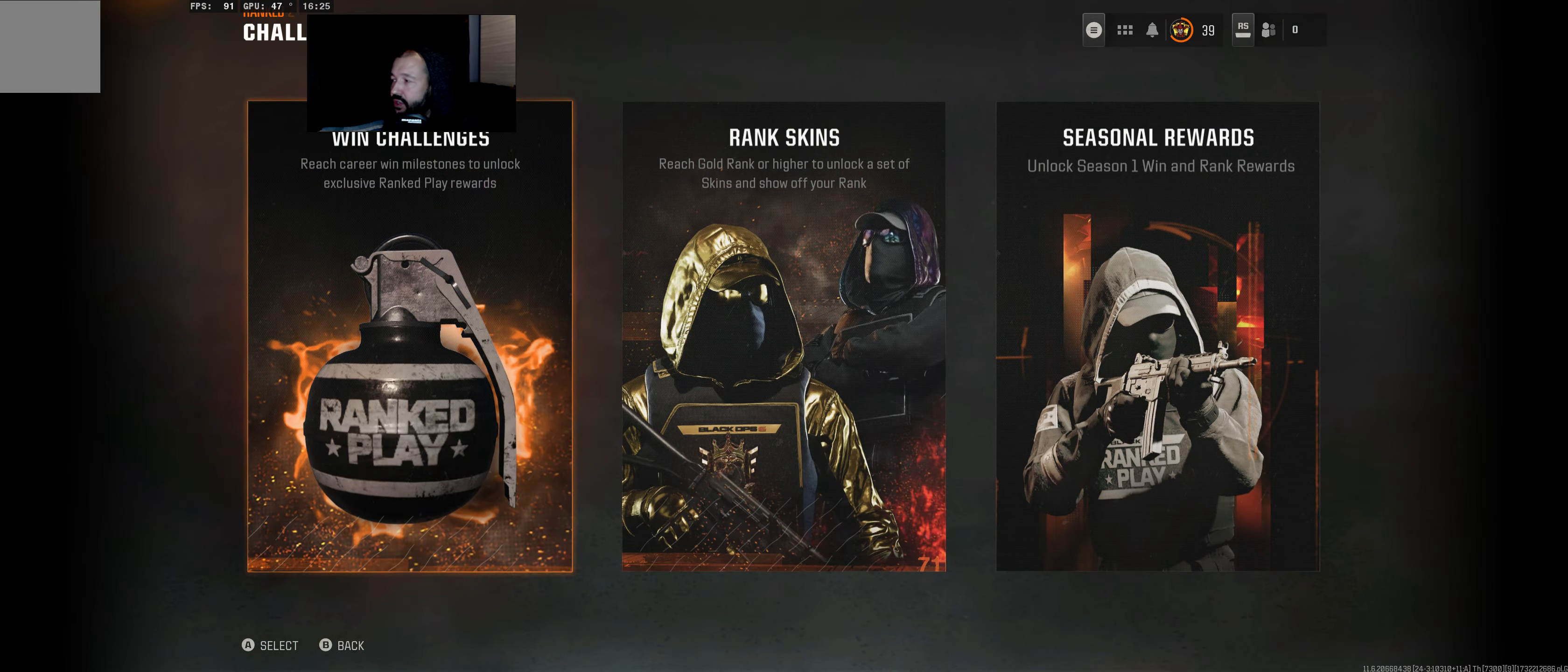
{"buttons": [], "left_stick": "center", "right_stick": "center", "events": []}
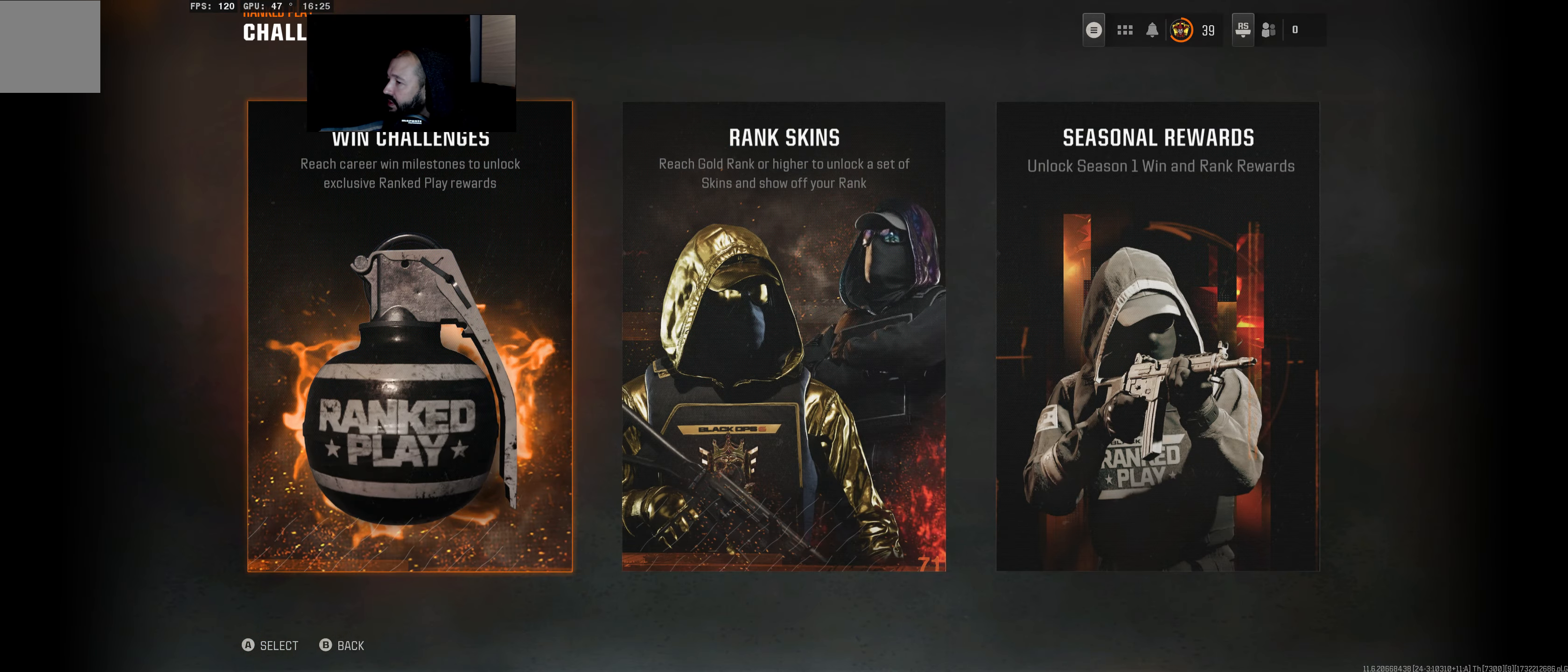
{"buttons": [], "left_stick": "center", "right_stick": "center", "events": [[100, "A", "down"], [200, "A", "up"]]}
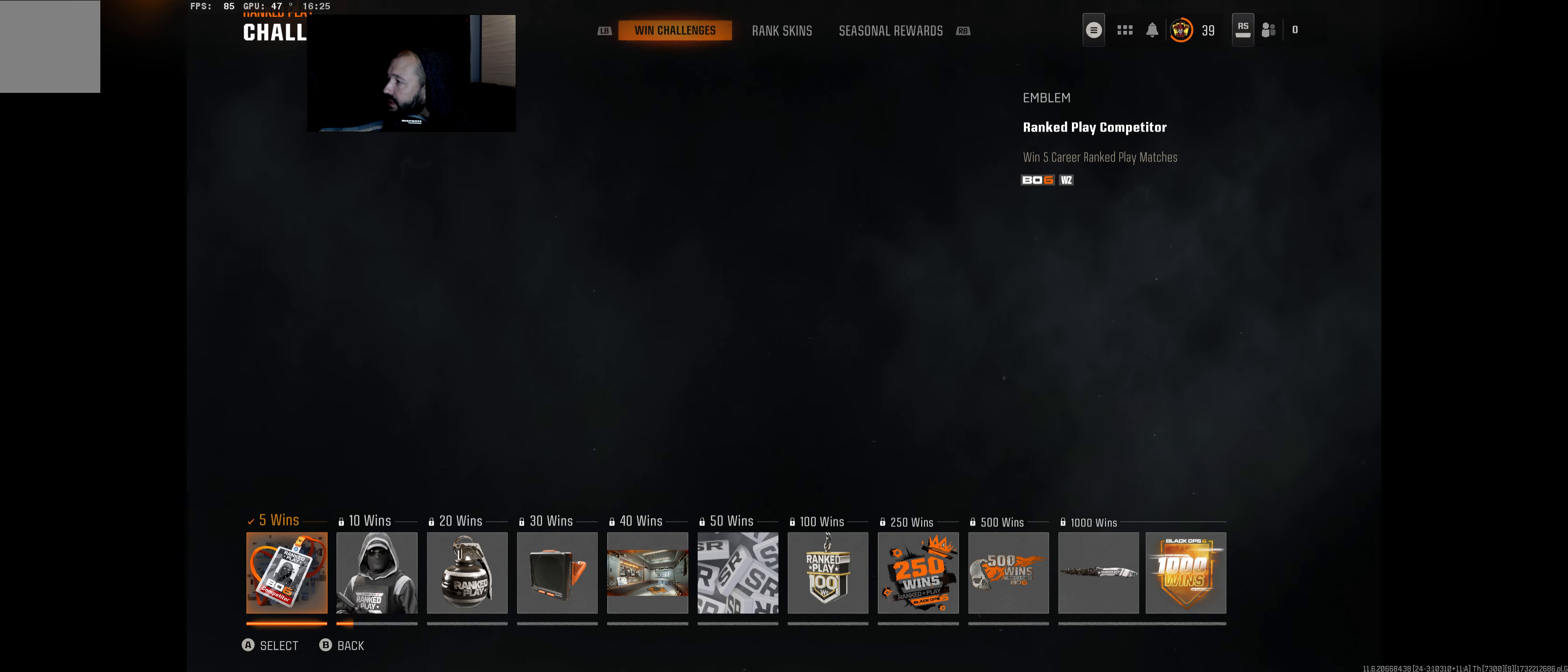
{"buttons": [], "left_stick": "center", "right_stick": "center", "events": []}
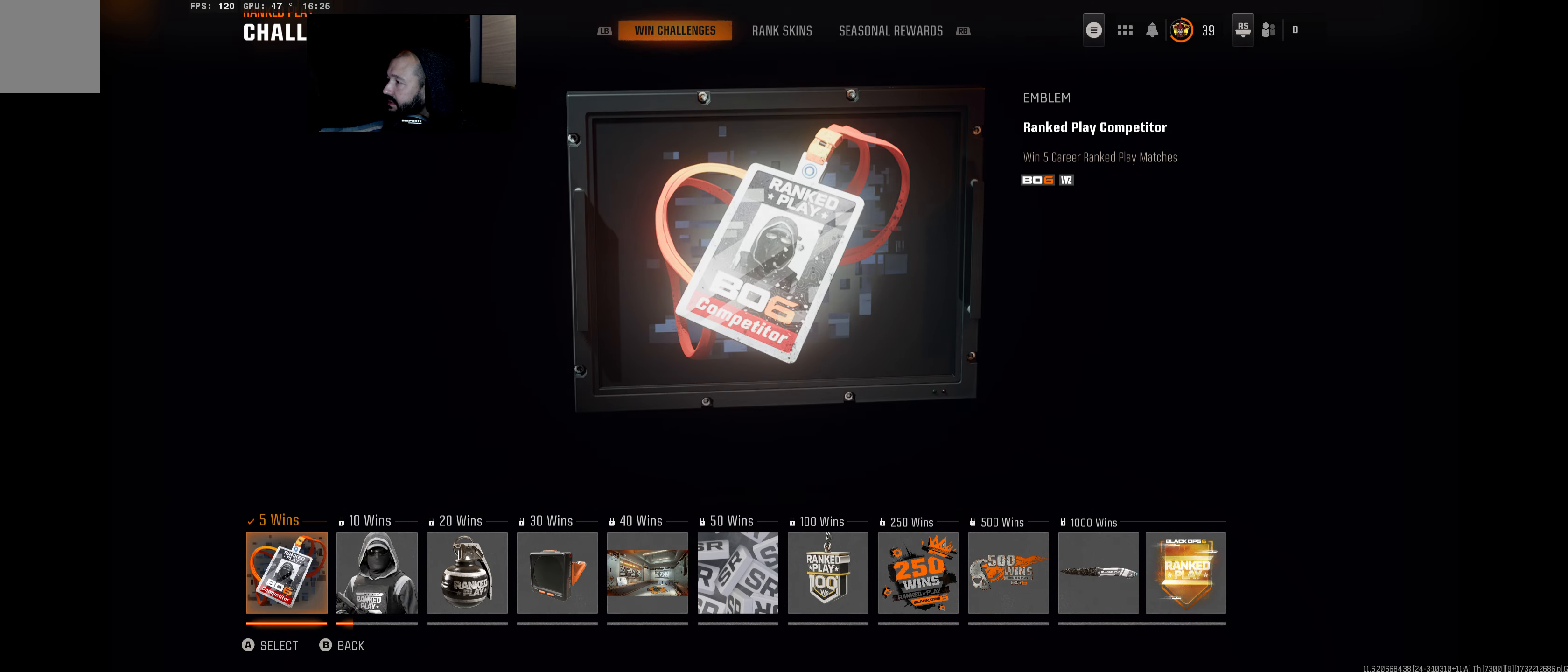
{"buttons": [], "left_stick": "center", "right_stick": "center", "events": []}
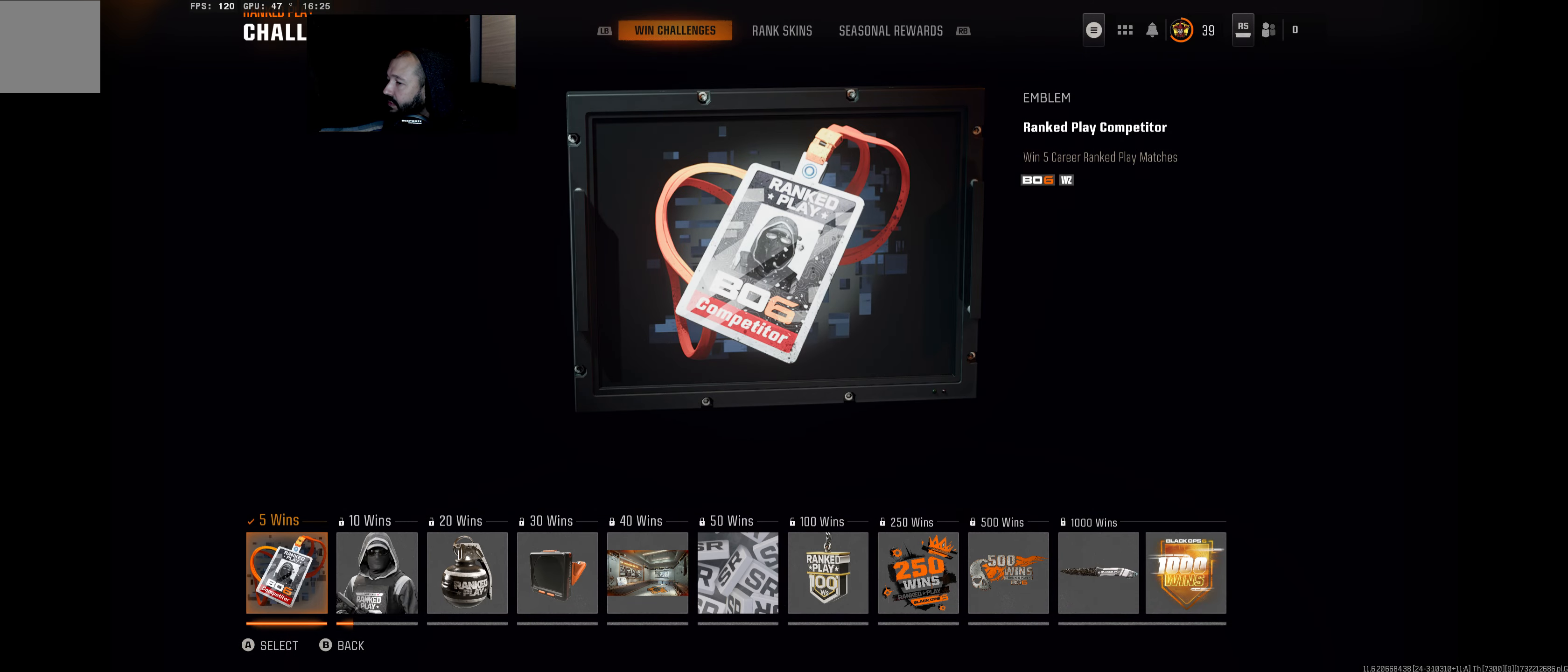
{"buttons": [], "left_stick": "center", "right_stick": "center", "events": []}
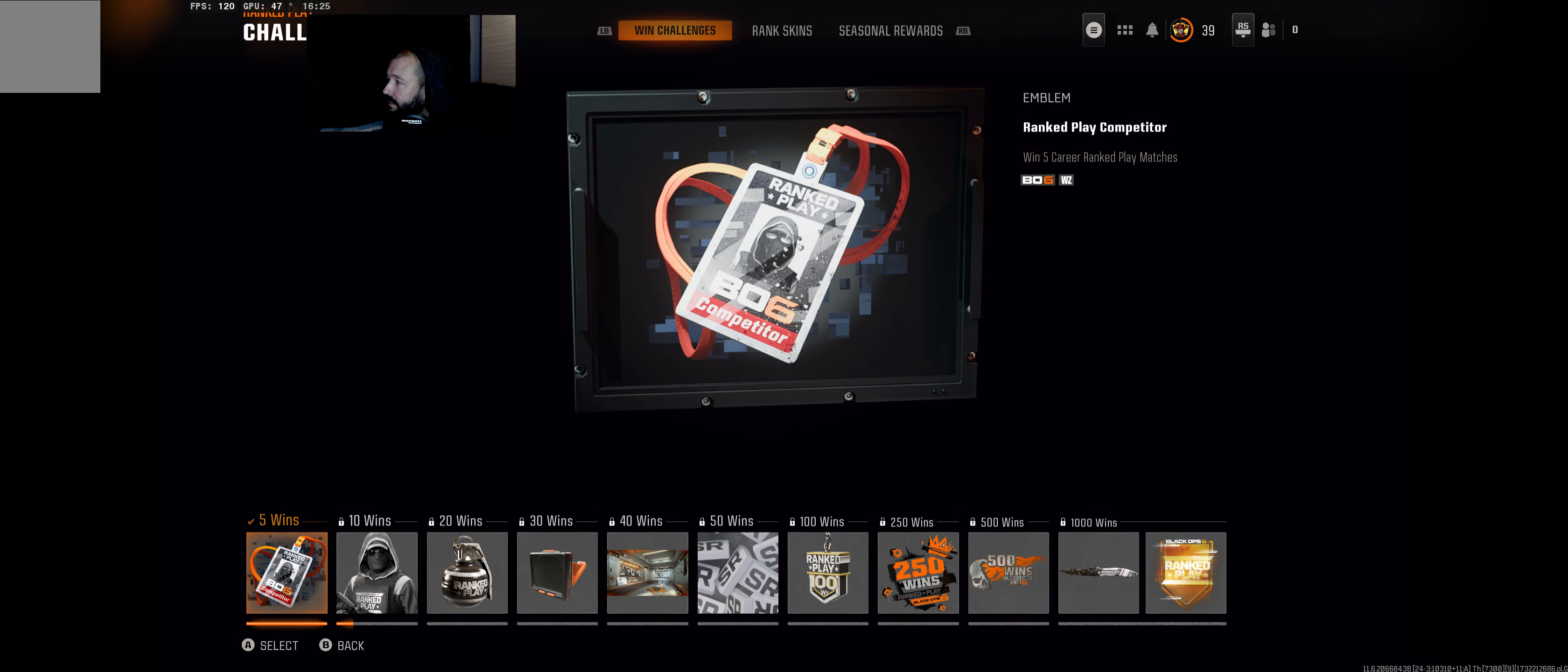
{"buttons": [], "left_stick": "center", "right_stick": "center", "events": [[50, "DPAD_RIGHT", "down"], [200, "DPAD_RIGHT", "up"]]}
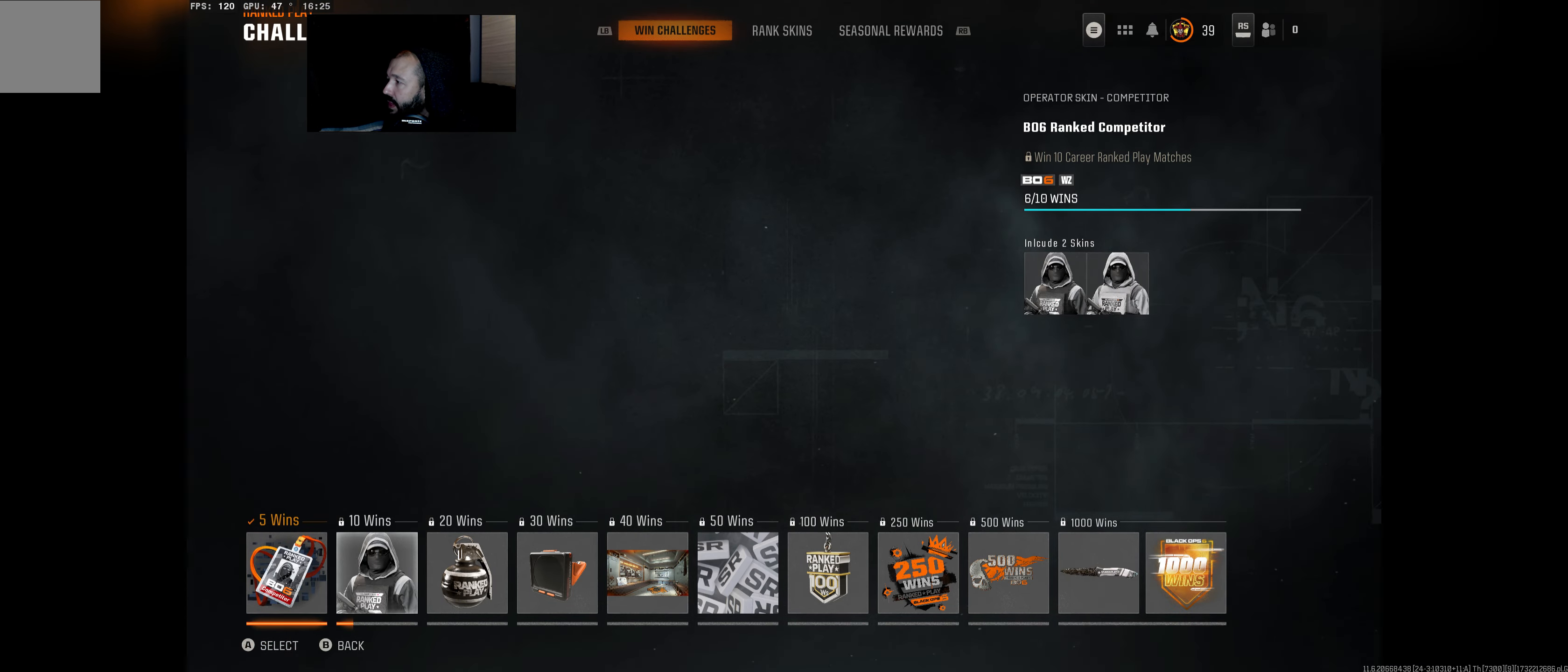
{"buttons": [], "left_stick": "center", "right_stick": "center", "events": []}
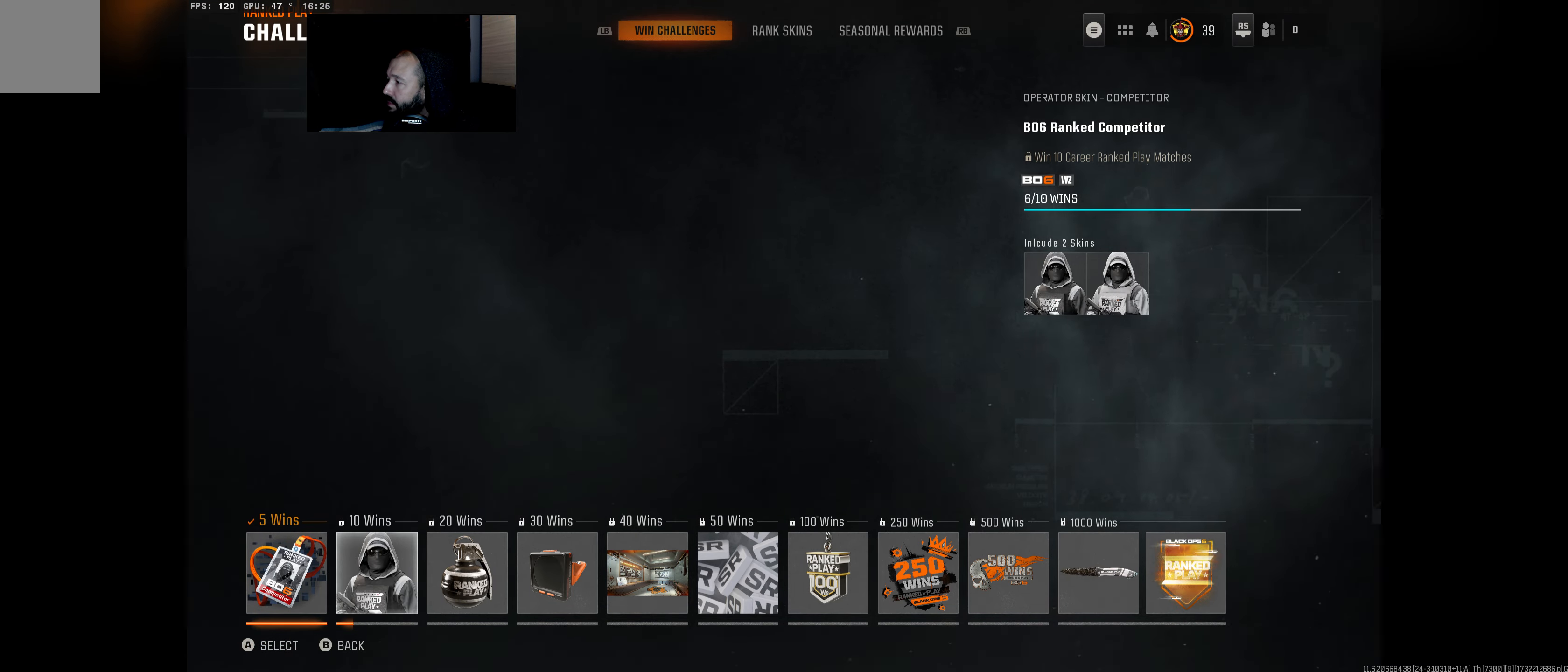
{"buttons": [], "left_stick": "center", "right_stick": "center", "events": [[300, "DPAD_LEFT", "down"], [433, "DPAD_LEFT", "up"]]}
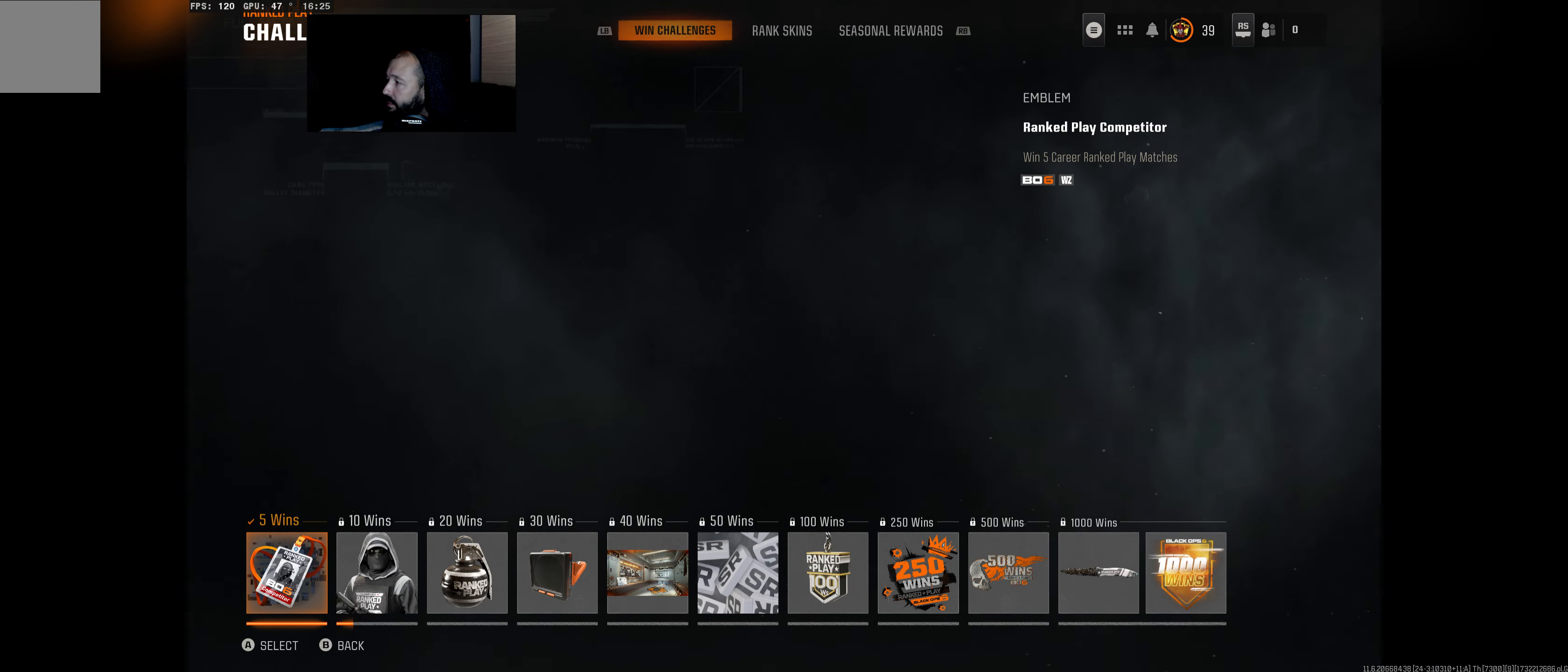
{"buttons": [], "left_stick": "center", "right_stick": "center", "events": [[166, "DPAD_RIGHT", "down"], [266, "DPAD_RIGHT", "up"]]}
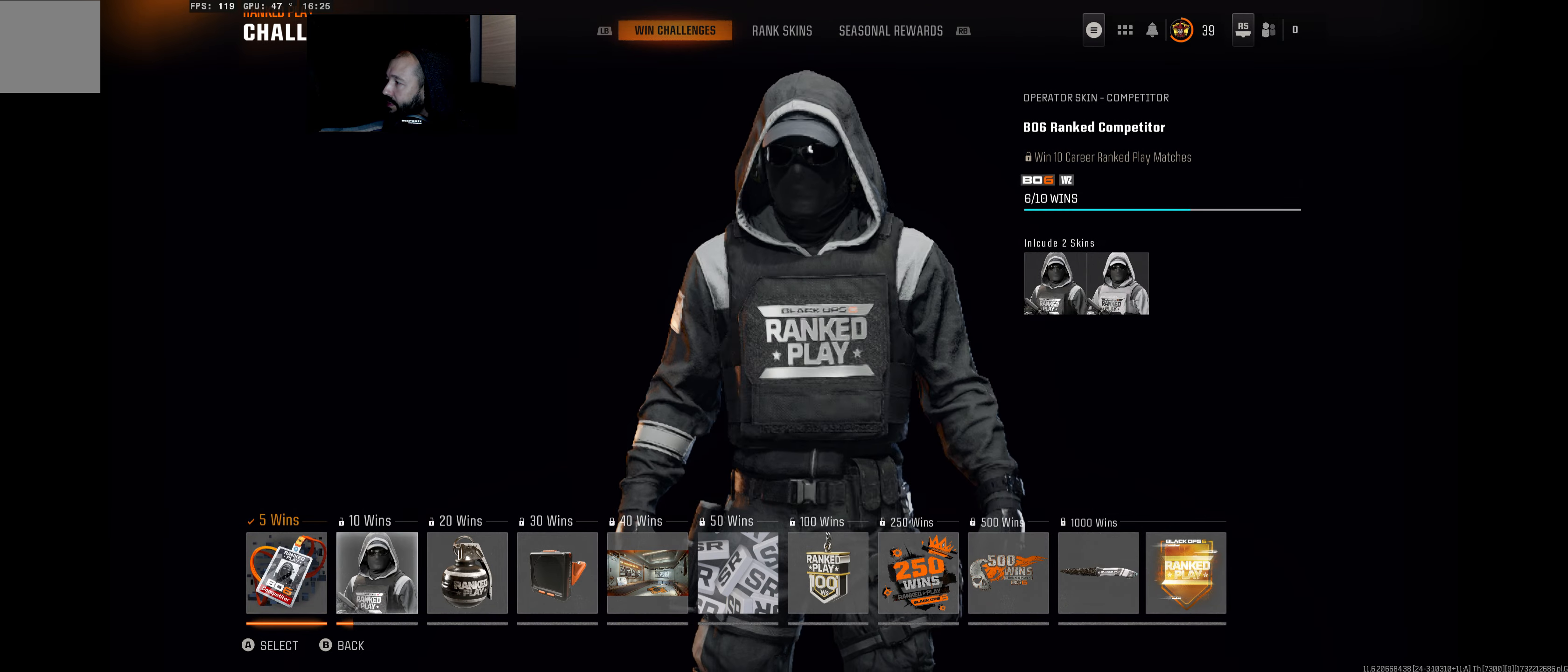
{"buttons": [], "left_stick": "center", "right_stick": "center", "events": []}
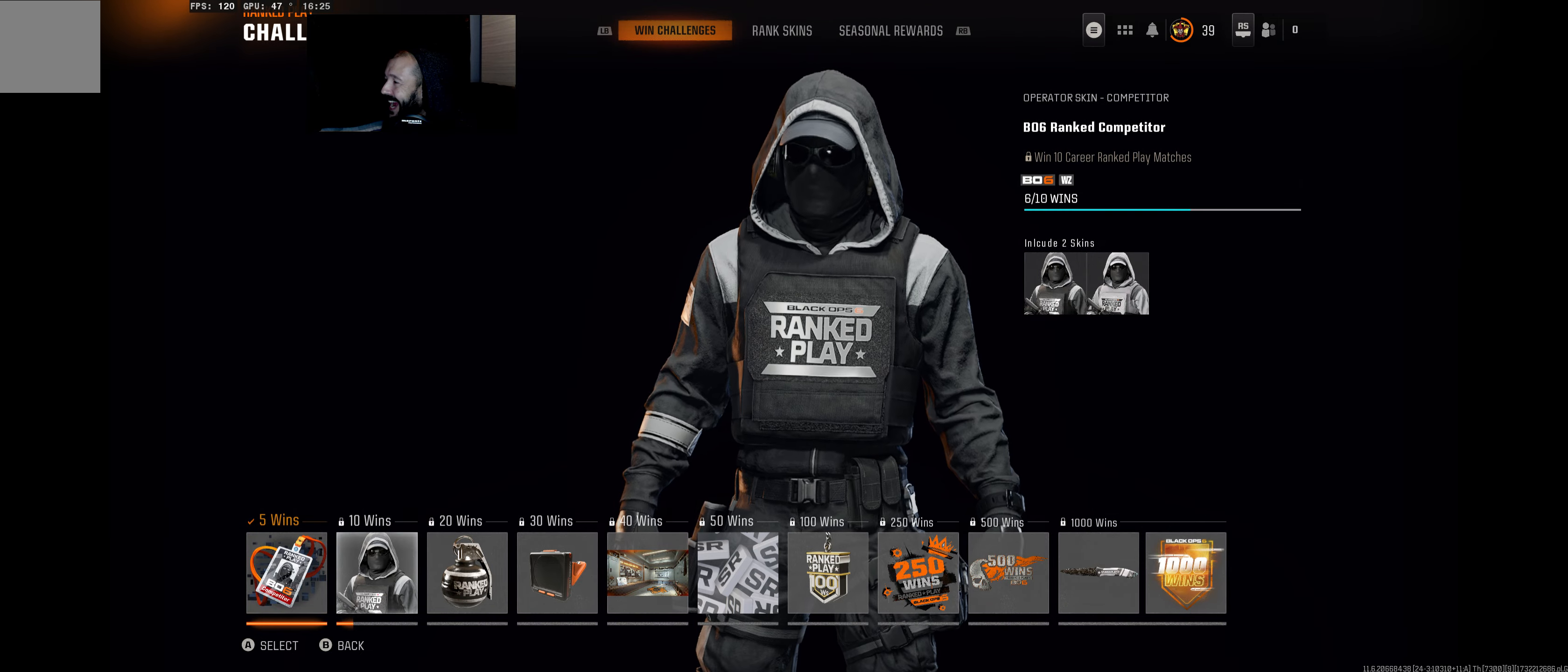
{"buttons": [], "left_stick": "center", "right_stick": "center", "events": []}
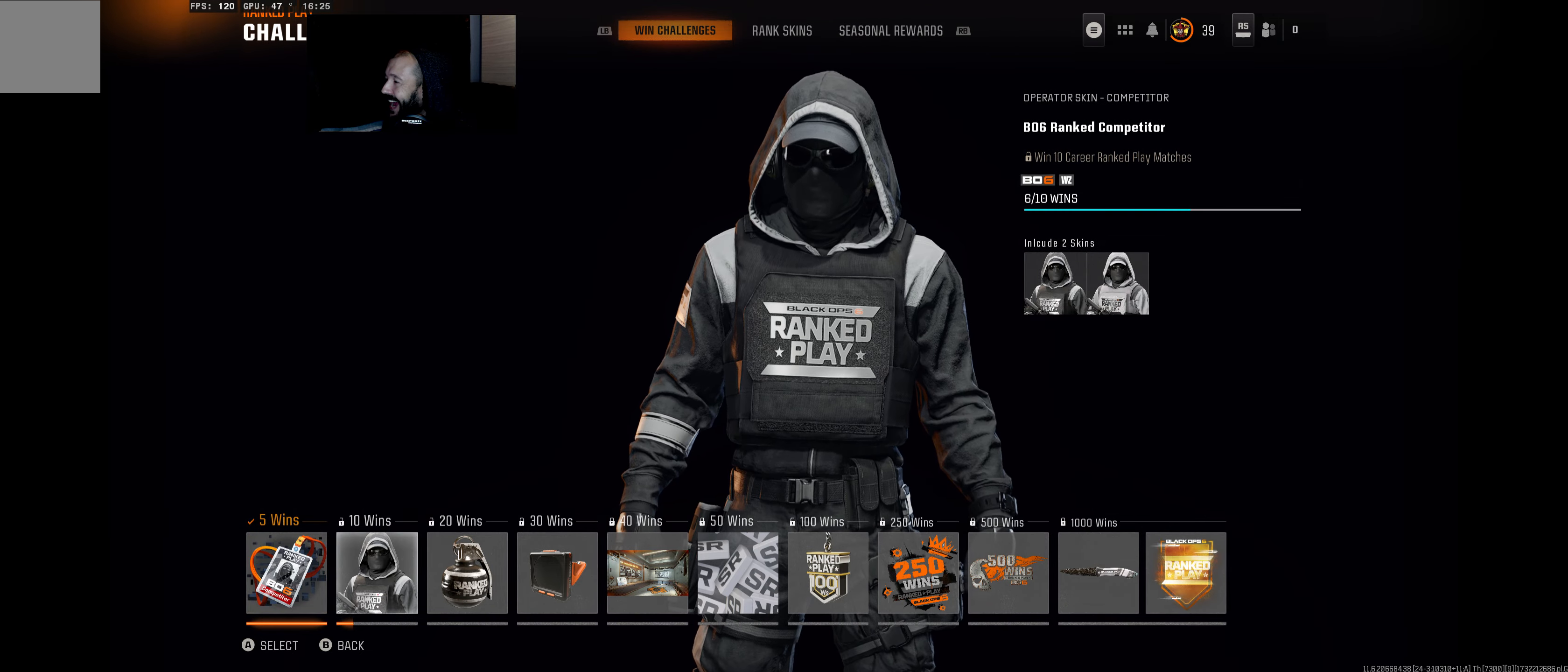
{"buttons": [], "left_stick": "center", "right_stick": "center", "events": []}
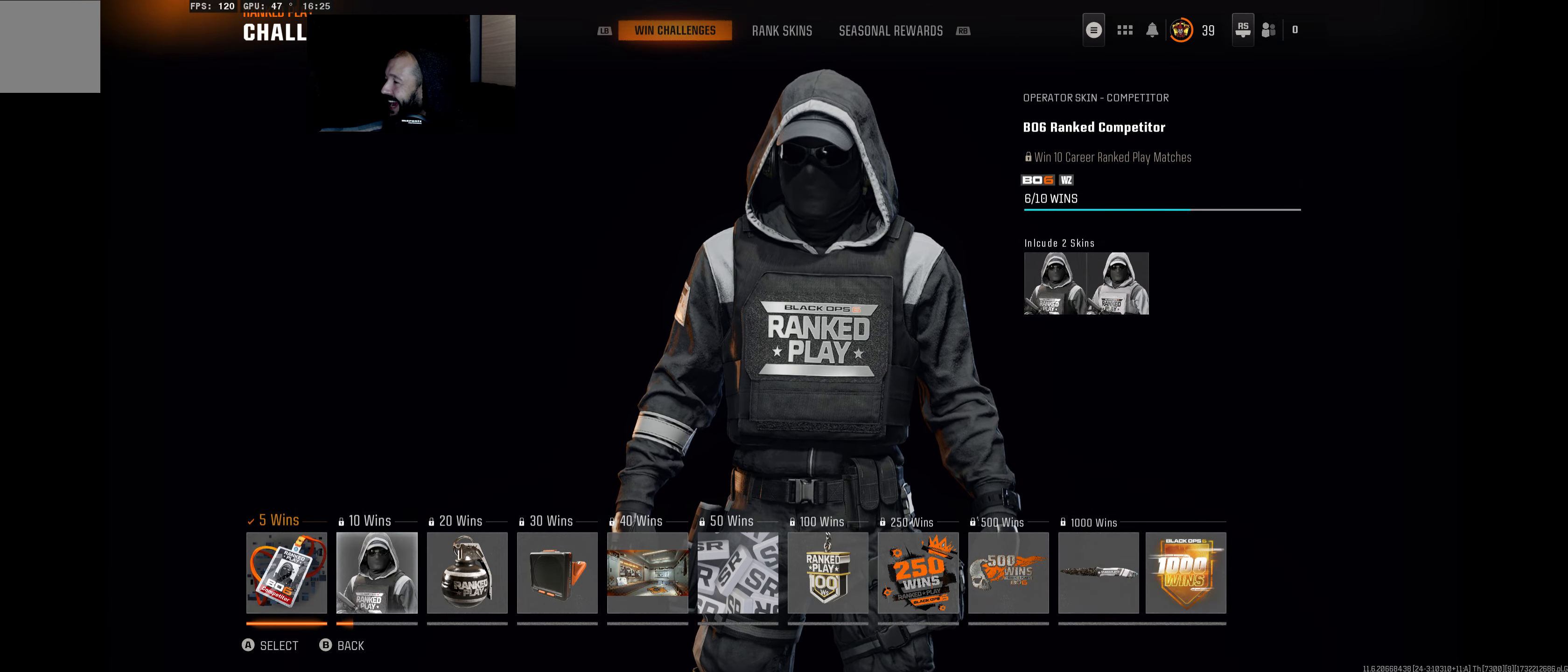
{"buttons": [], "left_stick": "center", "right_stick": "center", "events": [[100, "B", "down"], [200, "B", "up"]]}
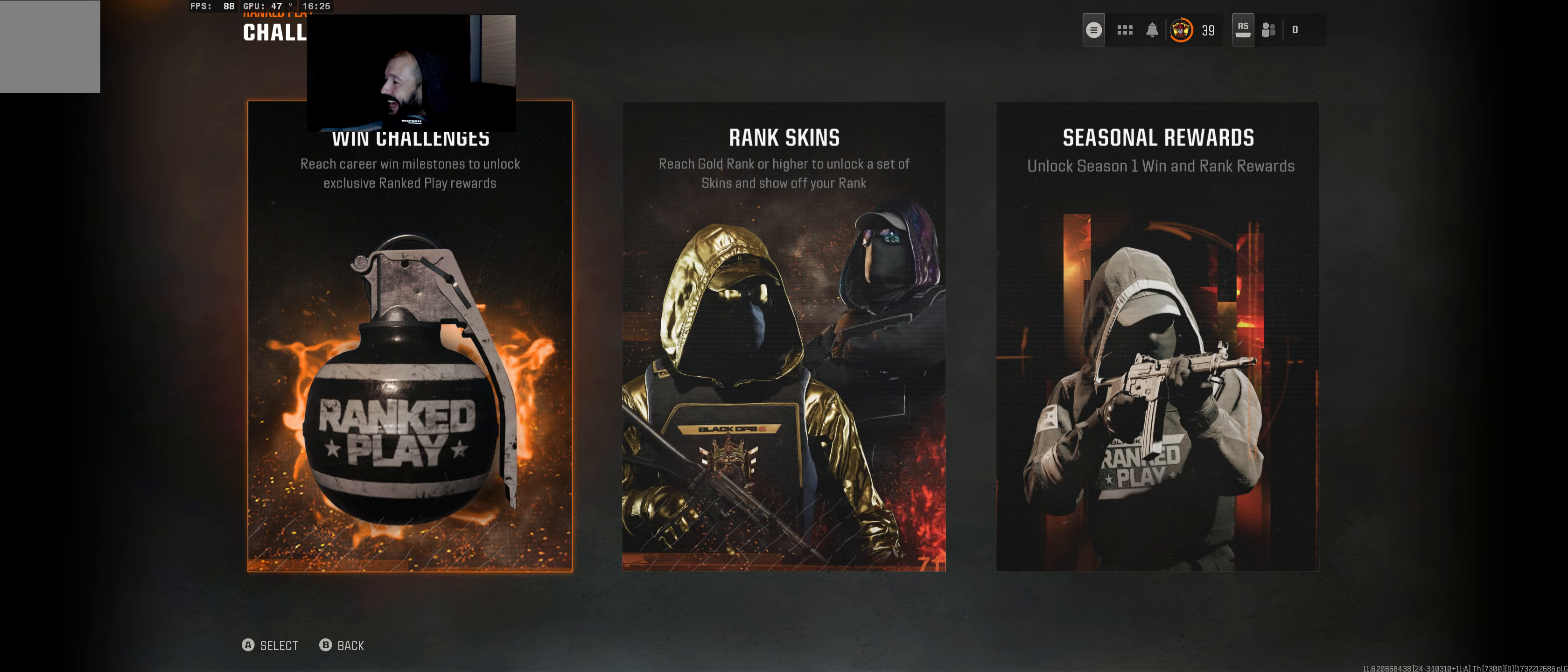
{"buttons": [], "left_stick": "center", "right_stick": "center", "events": [[200, "B", "down"], [300, "B", "up"]]}